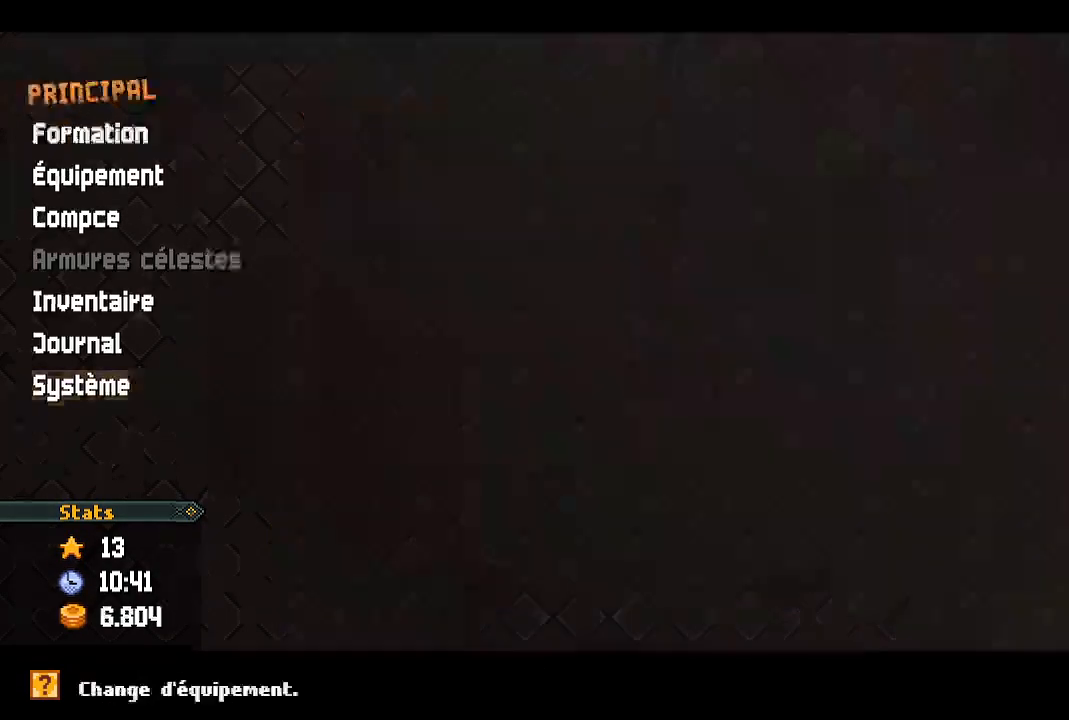
Gameplay with a controller (Xbox layout); each line is a JSON object with the inputs held at the frame after it (dt_ms = milliseconds from this image to that frame). "events" lists button and stick changes between this image and that frame as [ms after this image, input, new state], when the widget could be followed in between.
{"dt_ms": 500, "buttons": [], "left_stick": "right", "right_stick": "center", "events": [[117, "B", "down"], [233, "B", "up"], [450, "left_stick", "right"]]}
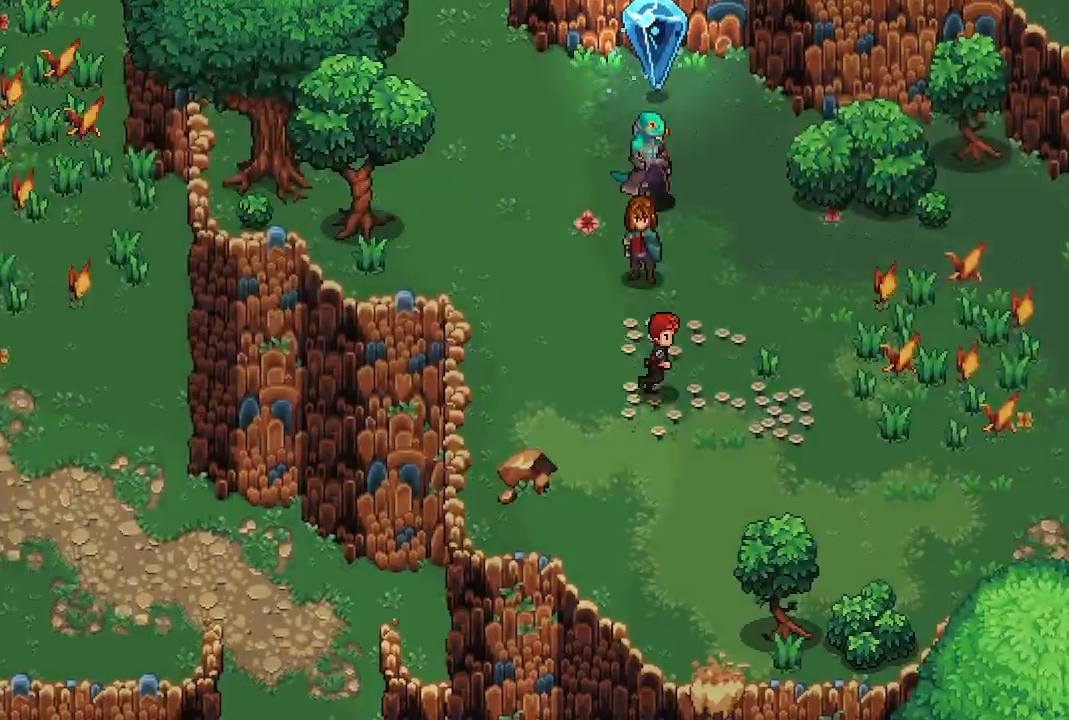
{"dt_ms": 500, "buttons": [], "left_stick": "center", "right_stick": "center", "events": [[333, "left_stick", "down-right"], [483, "left_stick", "center"]]}
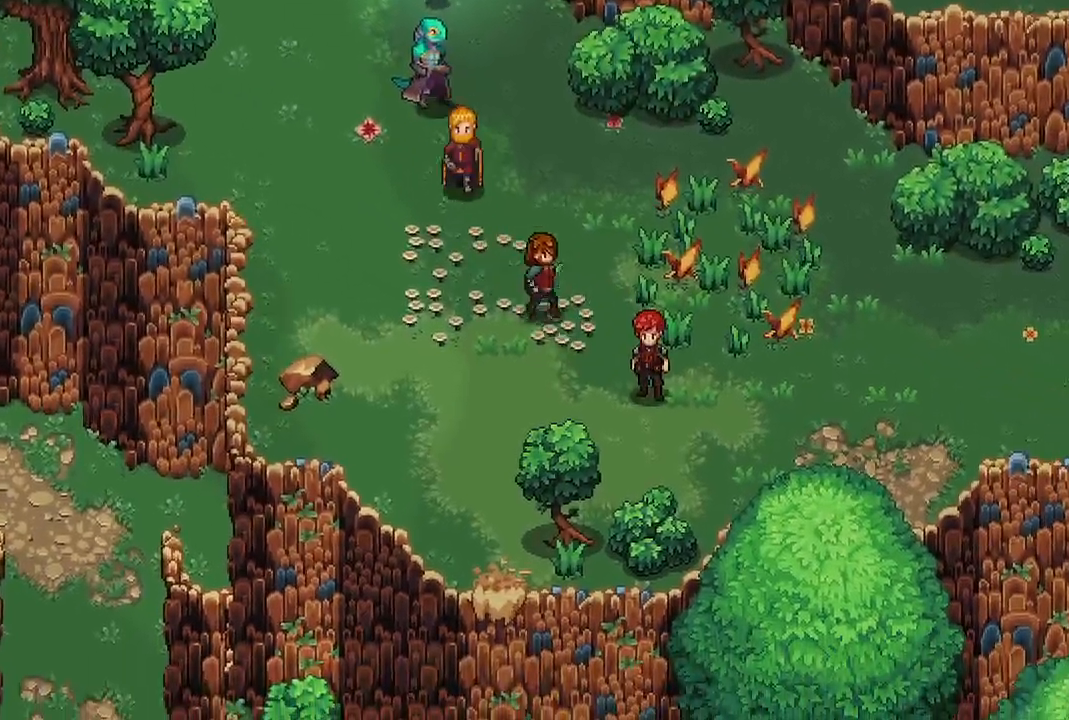
{"dt_ms": 500, "buttons": [], "left_stick": "center", "right_stick": "center", "events": []}
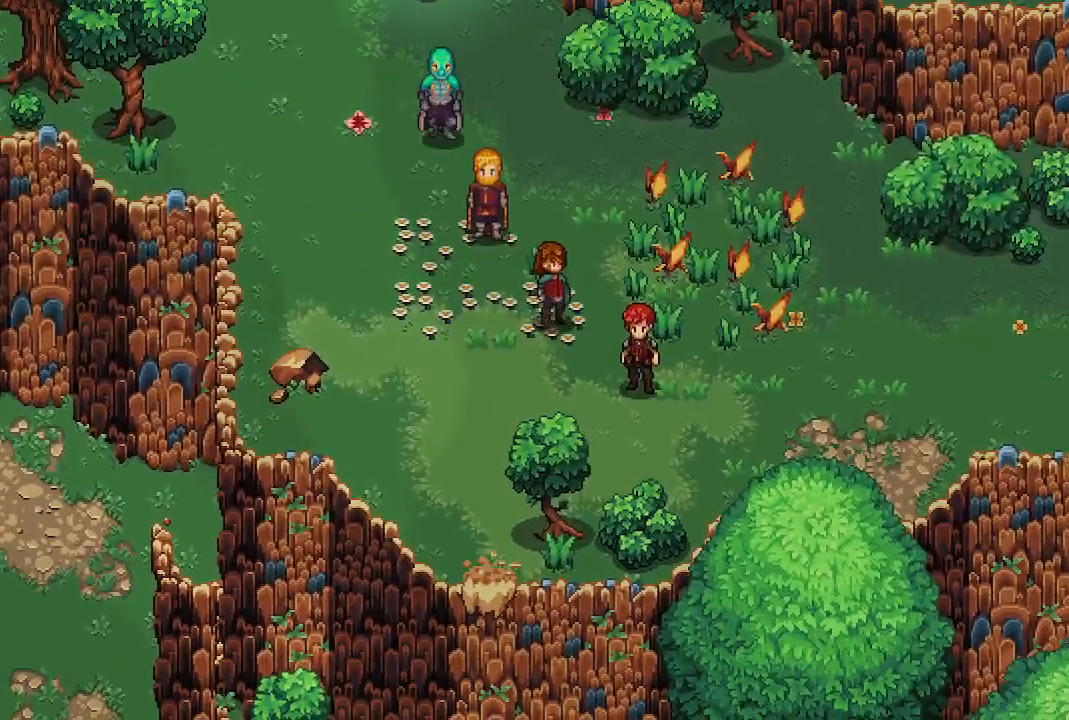
{"dt_ms": 500, "buttons": [], "left_stick": "right", "right_stick": "center", "events": [[33, "left_stick", "right"]]}
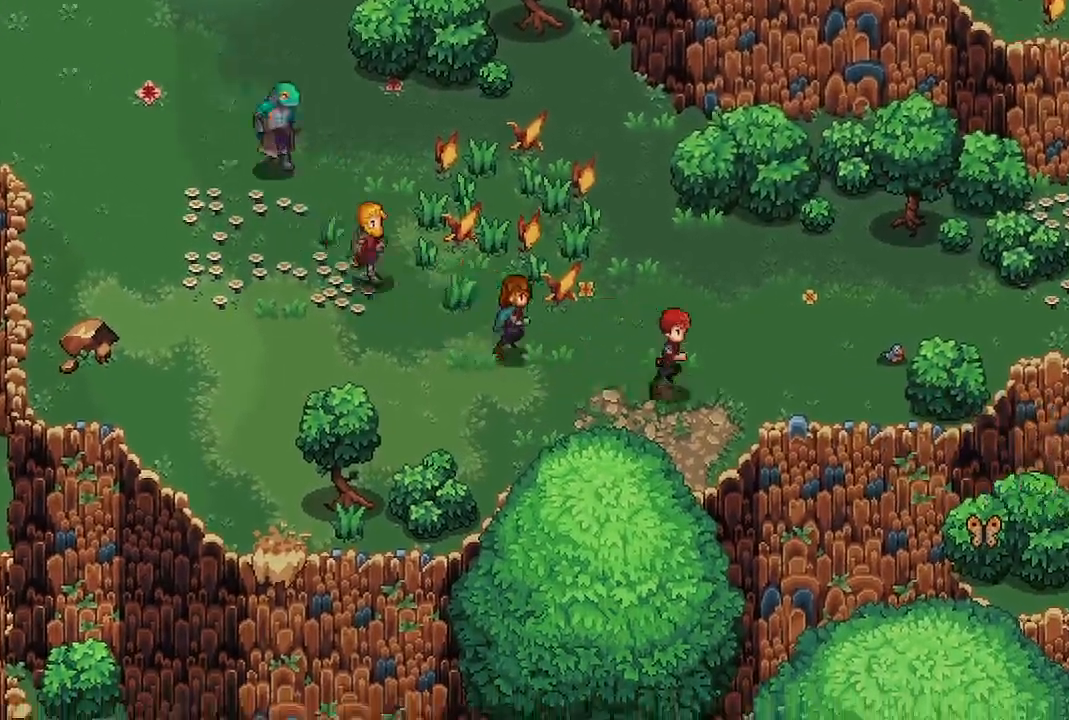
{"dt_ms": 500, "buttons": [], "left_stick": "right", "right_stick": "center", "events": []}
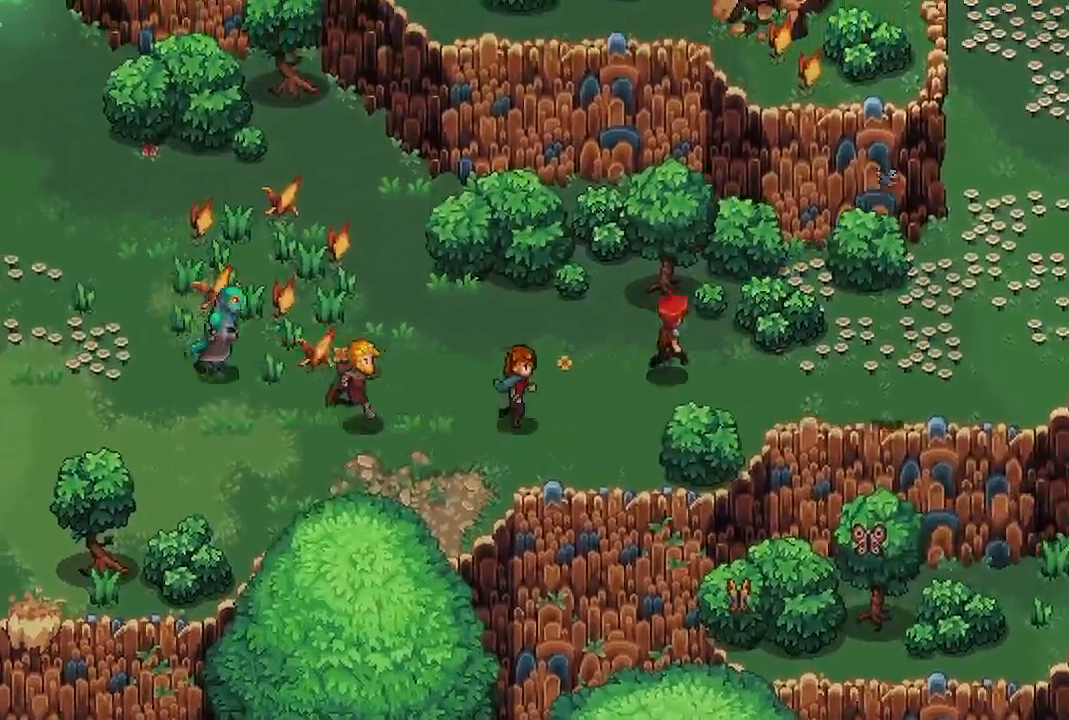
{"dt_ms": 500, "buttons": [], "left_stick": "center", "right_stick": "center", "events": [[183, "left_stick", "center"], [200, "Y", "down"], [250, "DPAD_DOWN", "down"], [300, "DPAD_DOWN", "up"], [333, "Y", "up"]]}
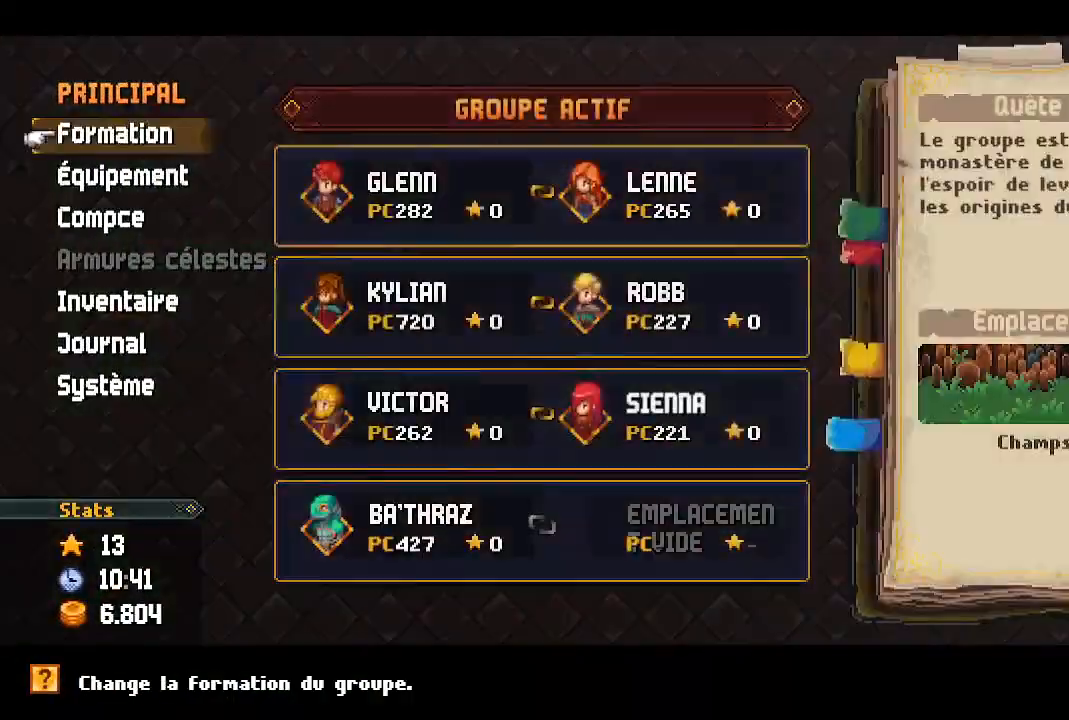
{"dt_ms": 500, "buttons": [], "left_stick": "left", "right_stick": "center", "events": [[300, "B", "down"], [383, "B", "up"], [450, "left_stick", "left"]]}
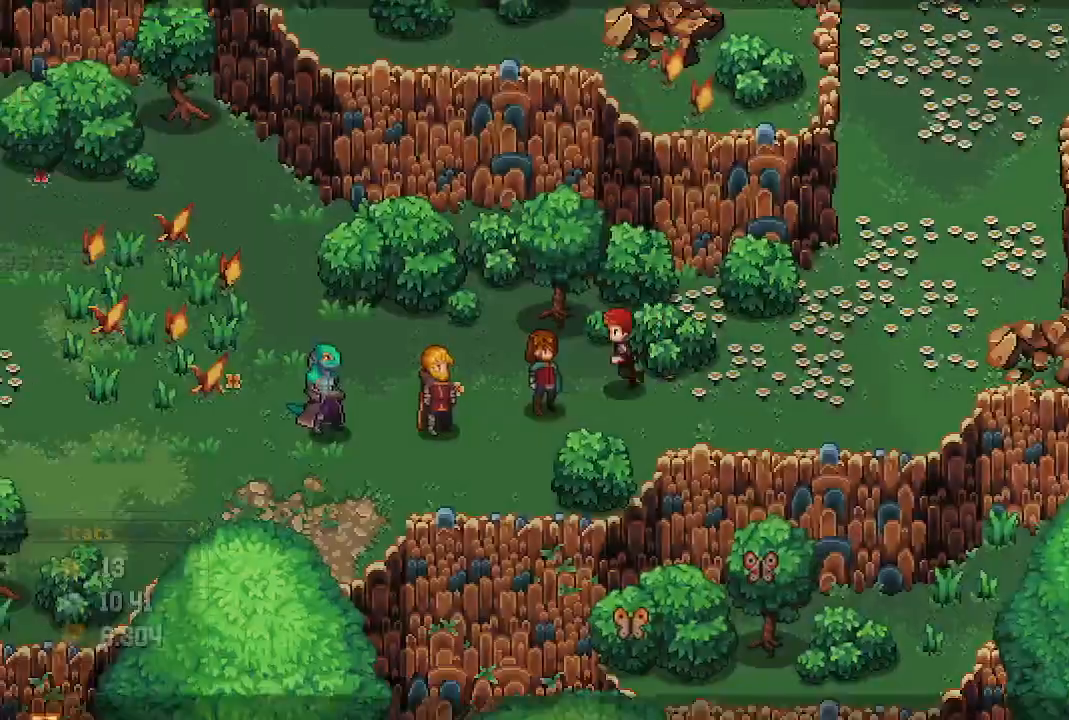
{"dt_ms": 500, "buttons": [], "left_stick": "center", "right_stick": "center", "events": [[167, "X", "down"], [283, "left_stick", "center"], [300, "X", "up"]]}
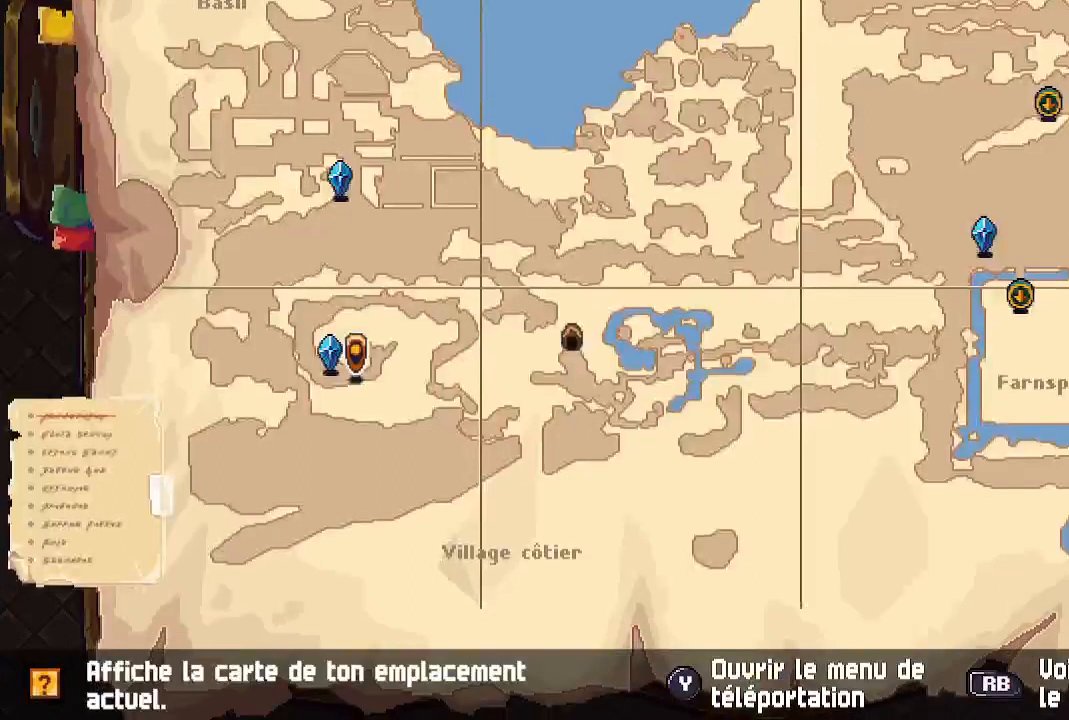
{"dt_ms": 500, "buttons": ["R1"], "left_stick": "center", "right_stick": "center", "events": [[17, "R1", "down"]]}
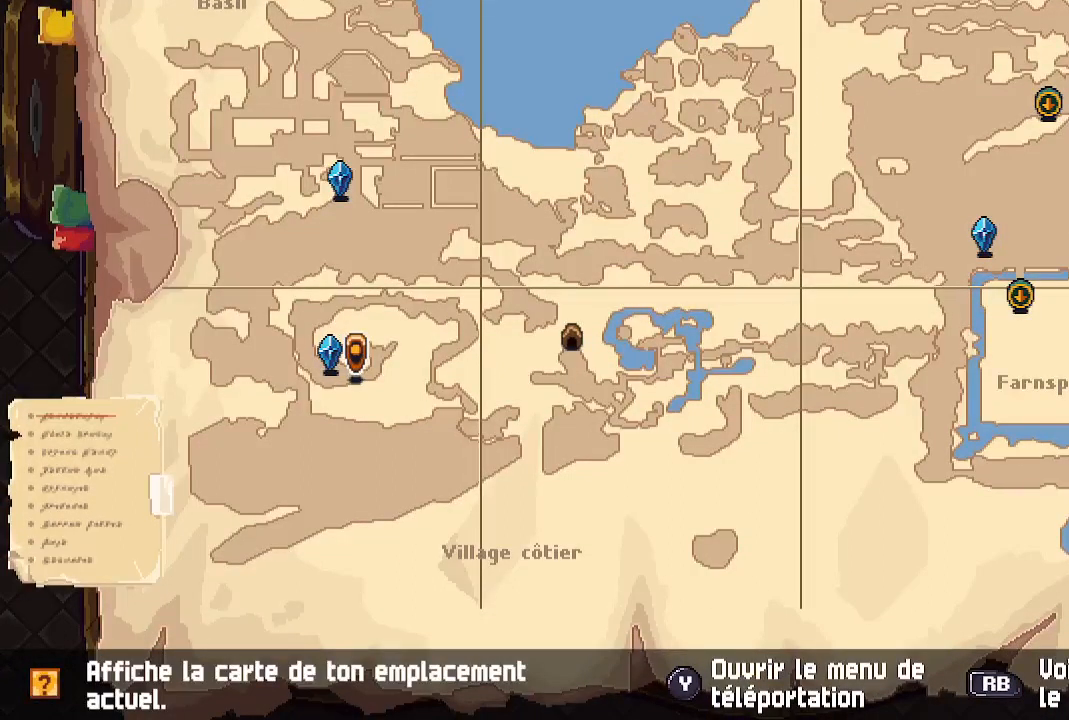
{"dt_ms": 500, "buttons": ["R1"], "left_stick": "center", "right_stick": "center", "events": []}
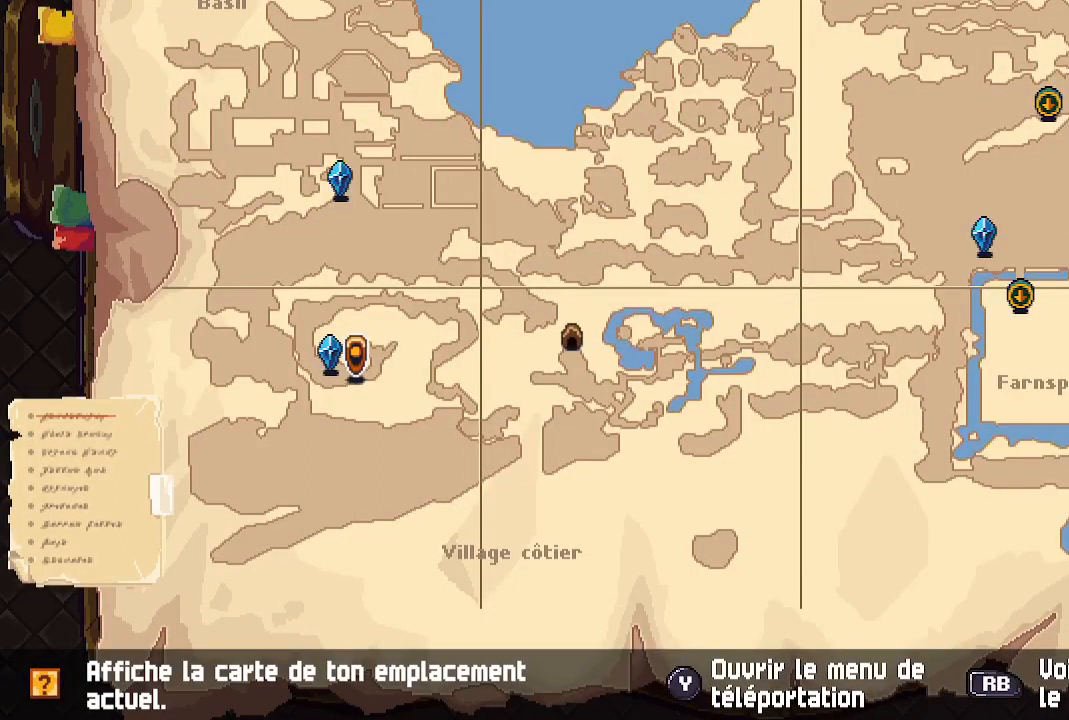
{"dt_ms": 1000, "buttons": [], "left_stick": "left", "right_stick": "center"}
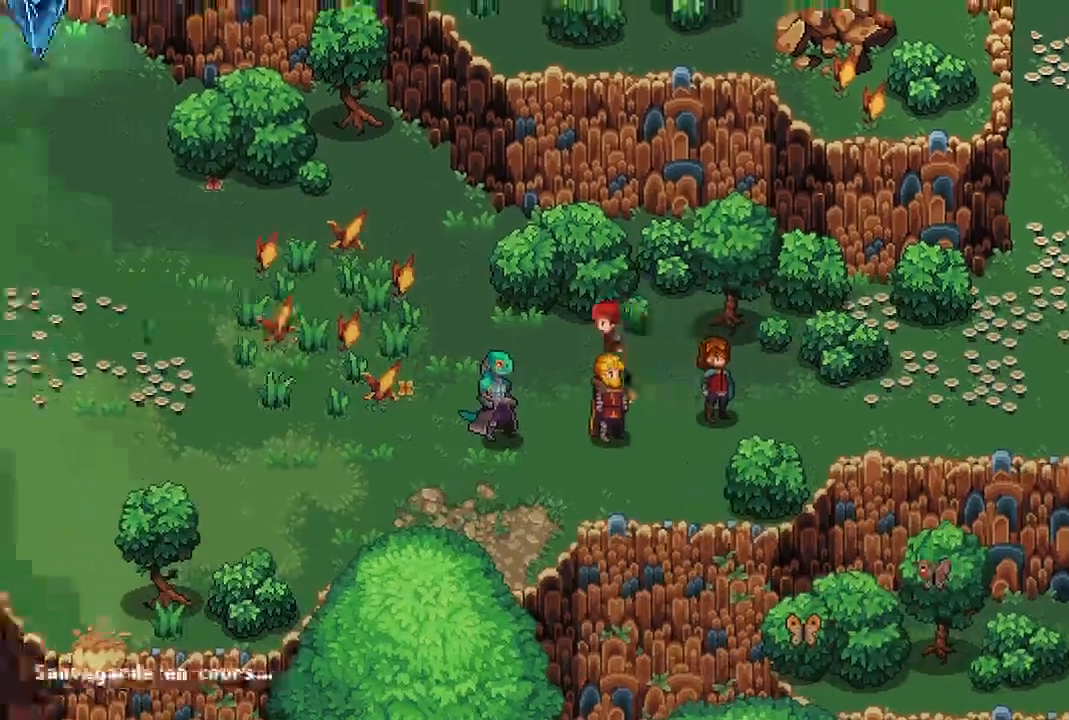
{"dt_ms": 500, "buttons": [], "left_stick": "left", "right_stick": "center", "events": []}
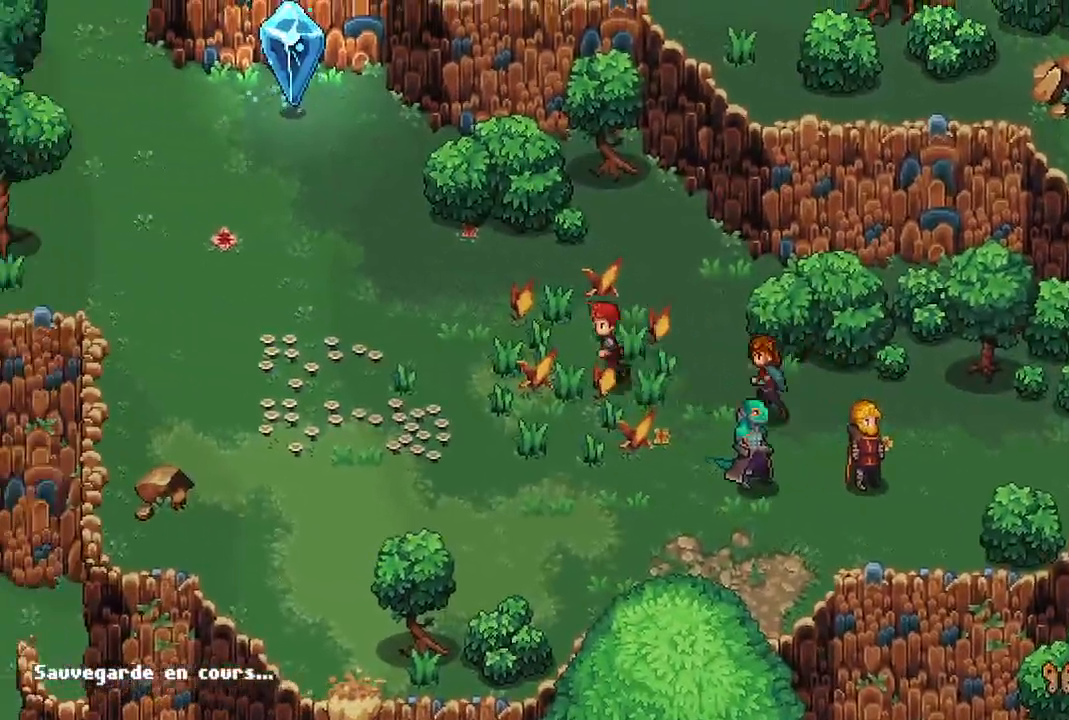
{"dt_ms": 500, "buttons": [], "left_stick": "up-left", "right_stick": "center", "events": [[283, "left_stick", "up-left"]]}
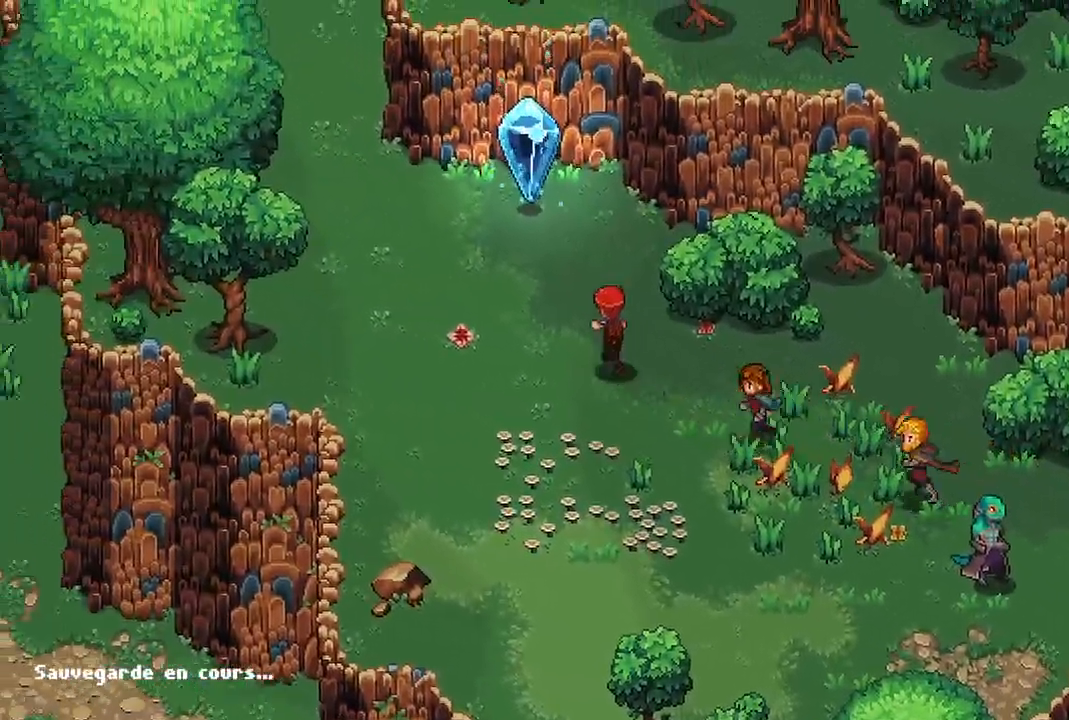
{"dt_ms": 500, "buttons": [], "left_stick": "up-left", "right_stick": "center", "events": []}
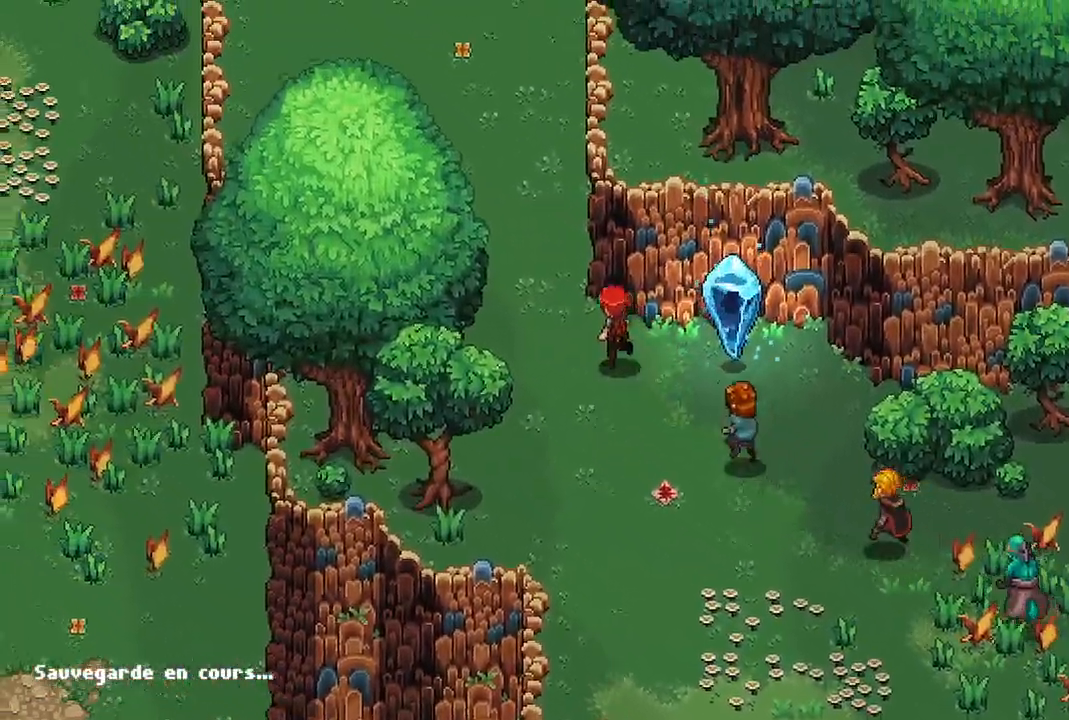
{"dt_ms": 500, "buttons": [], "left_stick": "down-right", "right_stick": "center", "events": [[417, "left_stick", "right"], [467, "left_stick", "down-right"]]}
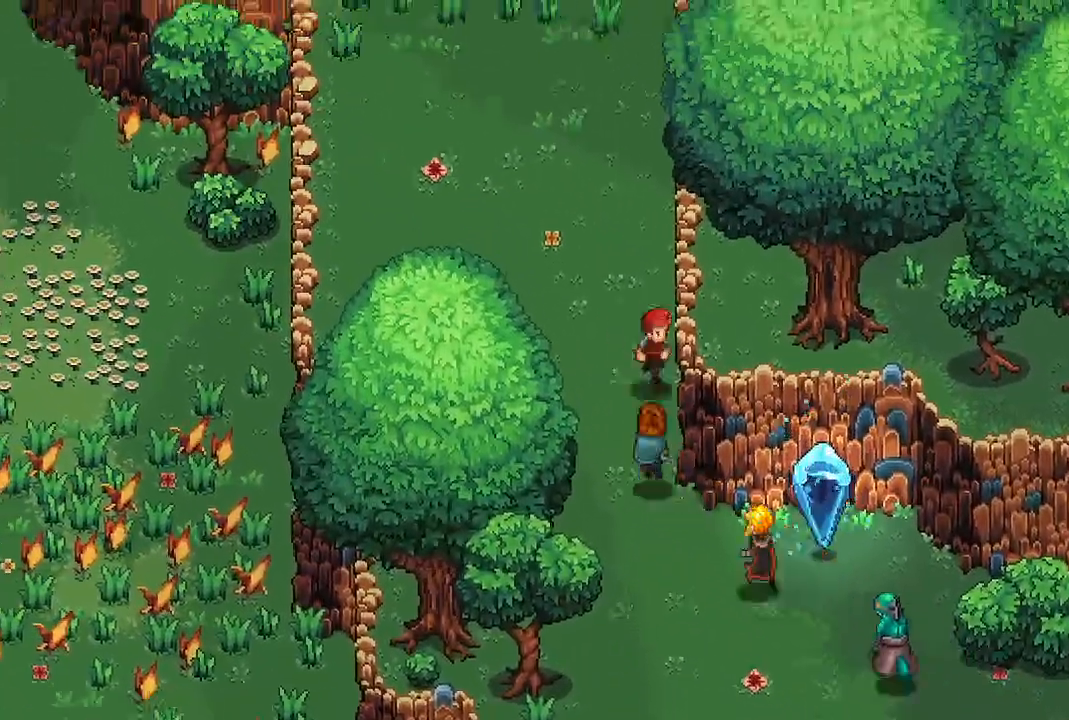
{"dt_ms": 500, "buttons": [], "left_stick": "down", "right_stick": "center"}
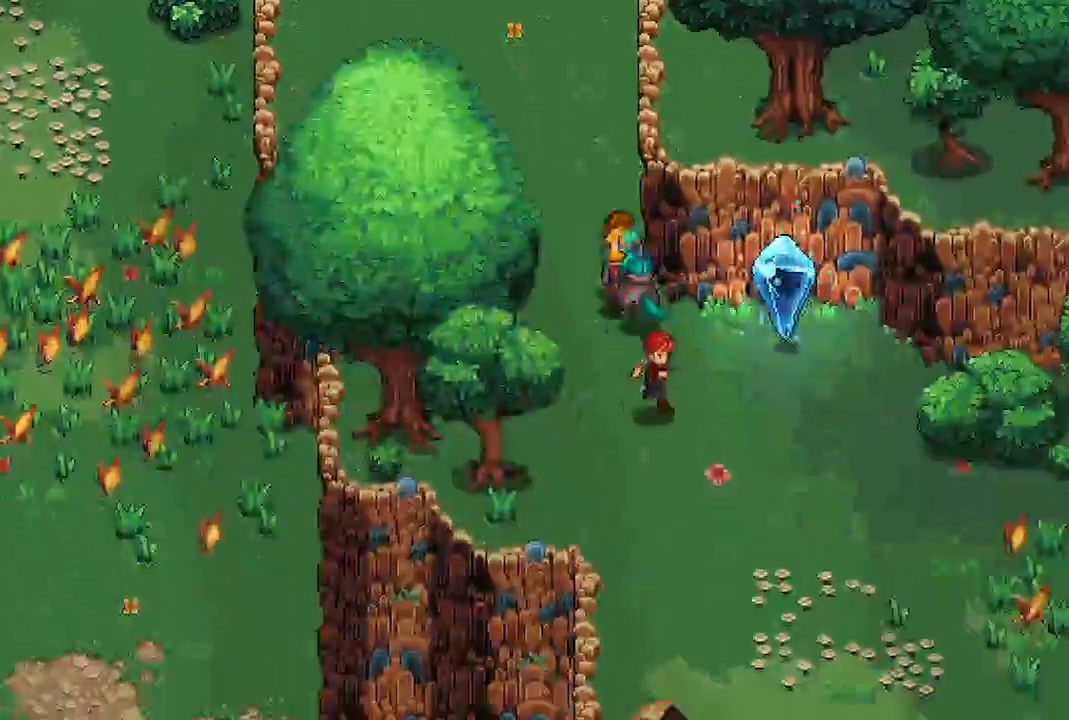
{"dt_ms": 500, "buttons": [], "left_stick": "right", "right_stick": "center", "events": [[17, "left_stick", "down-right"], [250, "left_stick", "right"]]}
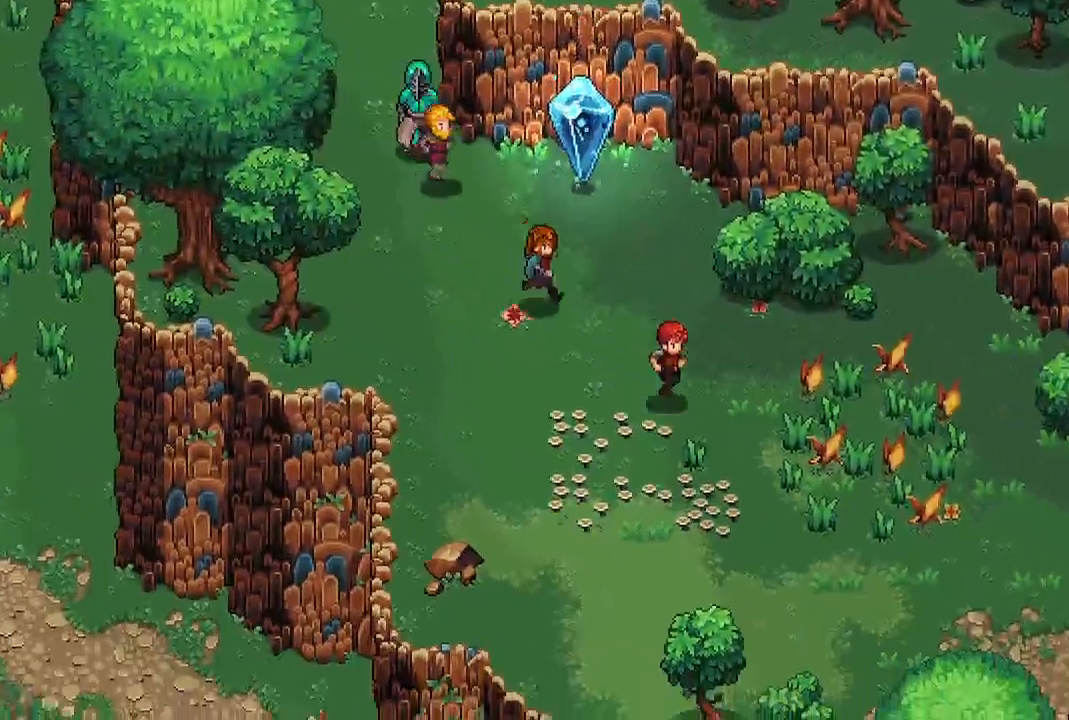
{"dt_ms": 500, "buttons": [], "left_stick": "right", "right_stick": "center", "events": []}
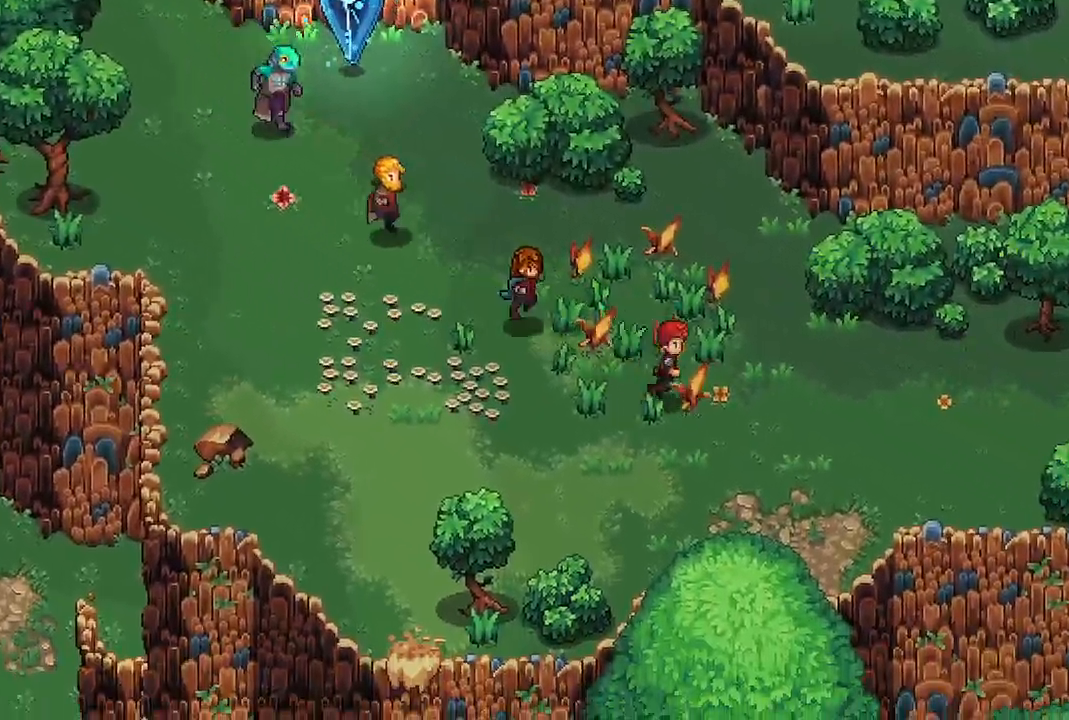
{"dt_ms": 500, "buttons": [], "left_stick": "right", "right_stick": "center", "events": []}
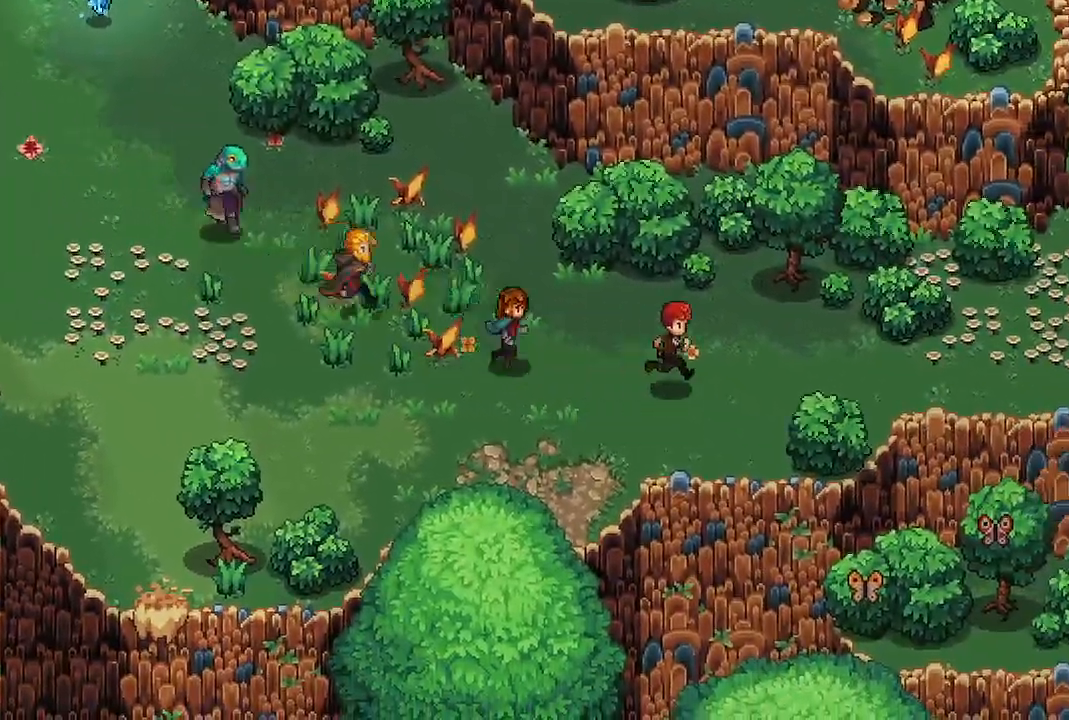
{"dt_ms": 500, "buttons": [], "left_stick": "right", "right_stick": "center", "events": []}
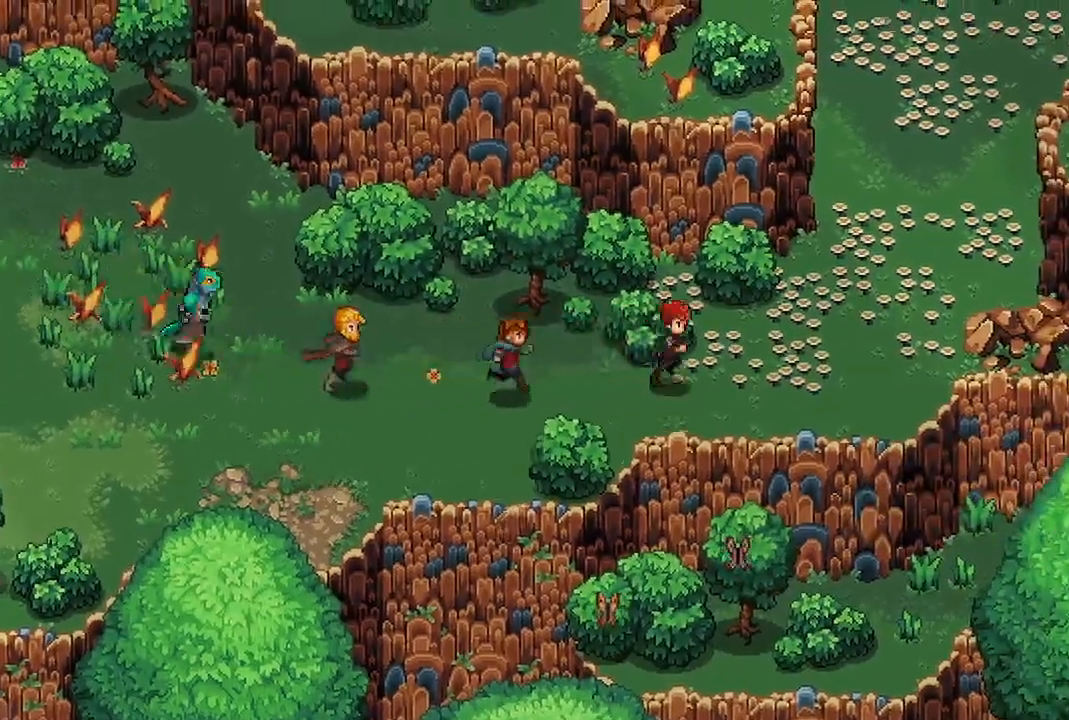
{"dt_ms": 500, "buttons": [], "left_stick": "up-right", "right_stick": "center", "events": [[283, "left_stick", "up-right"]]}
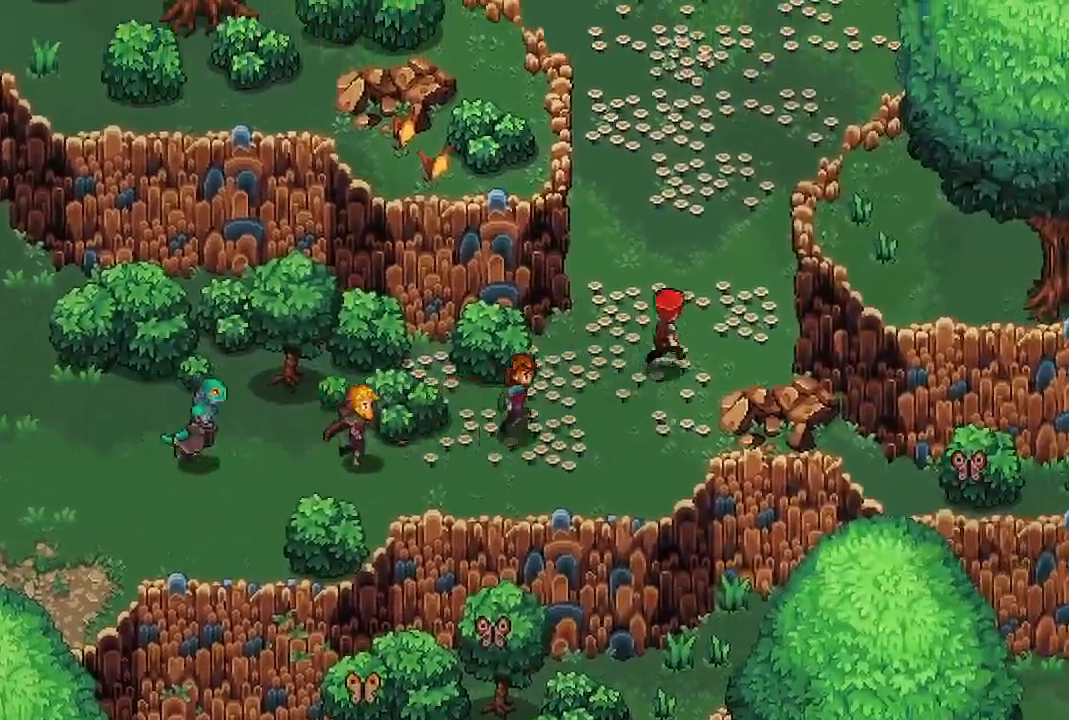
{"dt_ms": 500, "buttons": [], "left_stick": "up", "right_stick": "center", "events": [[200, "left_stick", "up"]]}
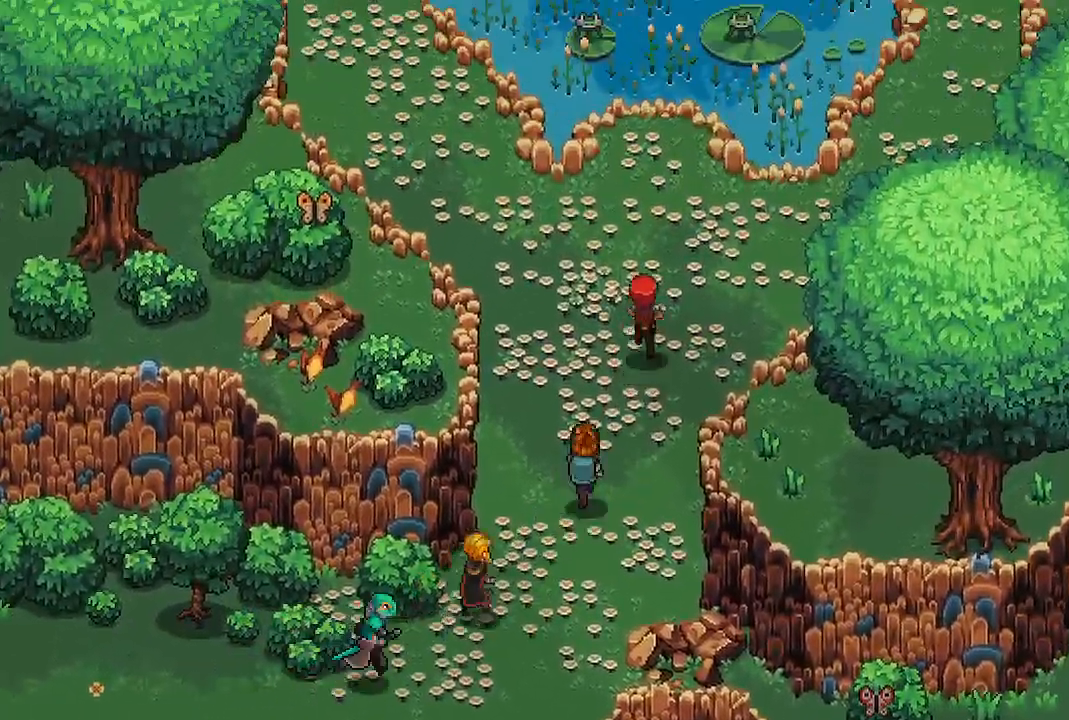
{"dt_ms": 500, "buttons": [], "left_stick": "up-right", "right_stick": "center", "events": [[67, "left_stick", "up-right"]]}
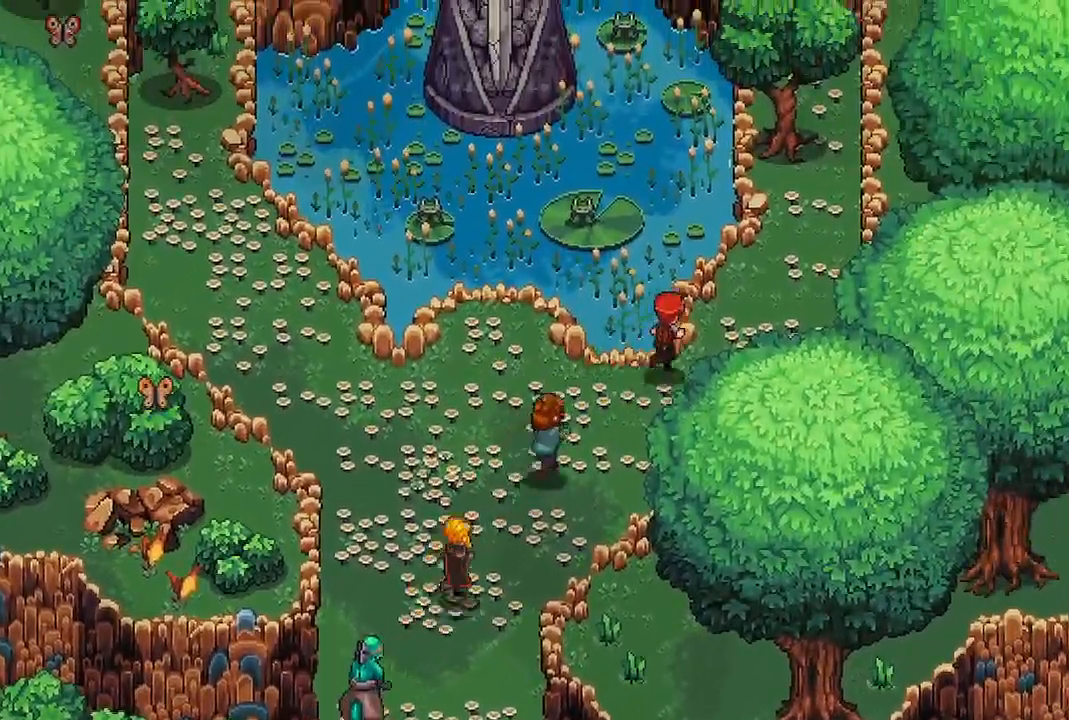
{"dt_ms": 500, "buttons": [], "left_stick": "center", "right_stick": "center", "events": [[450, "left_stick", "center"]]}
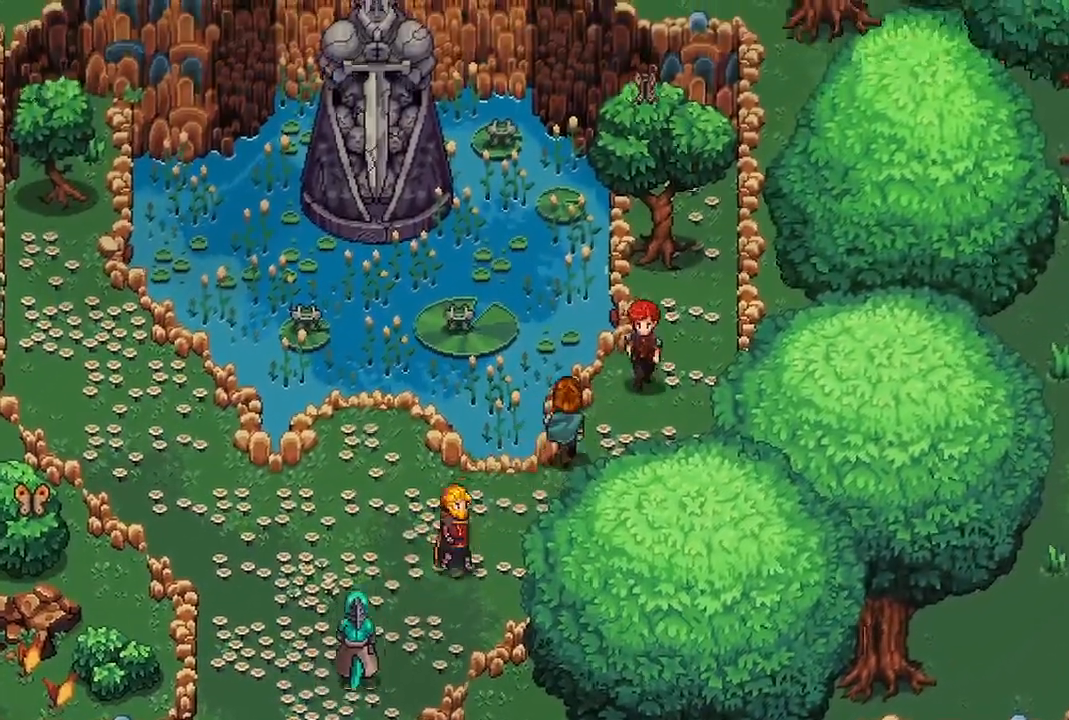
{"dt_ms": 500, "buttons": [], "left_stick": "down-left", "right_stick": "center", "events": [[33, "left_stick", "down"], [250, "left_stick", "down-left"]]}
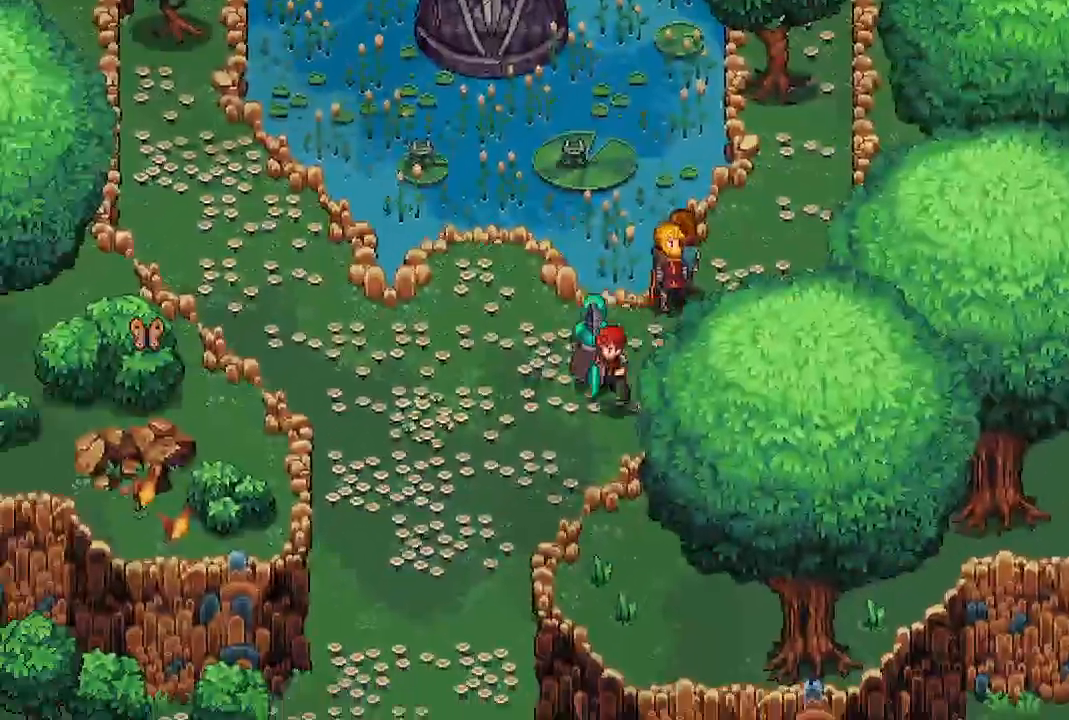
{"dt_ms": 500, "buttons": [], "left_stick": "down-left", "right_stick": "center", "events": []}
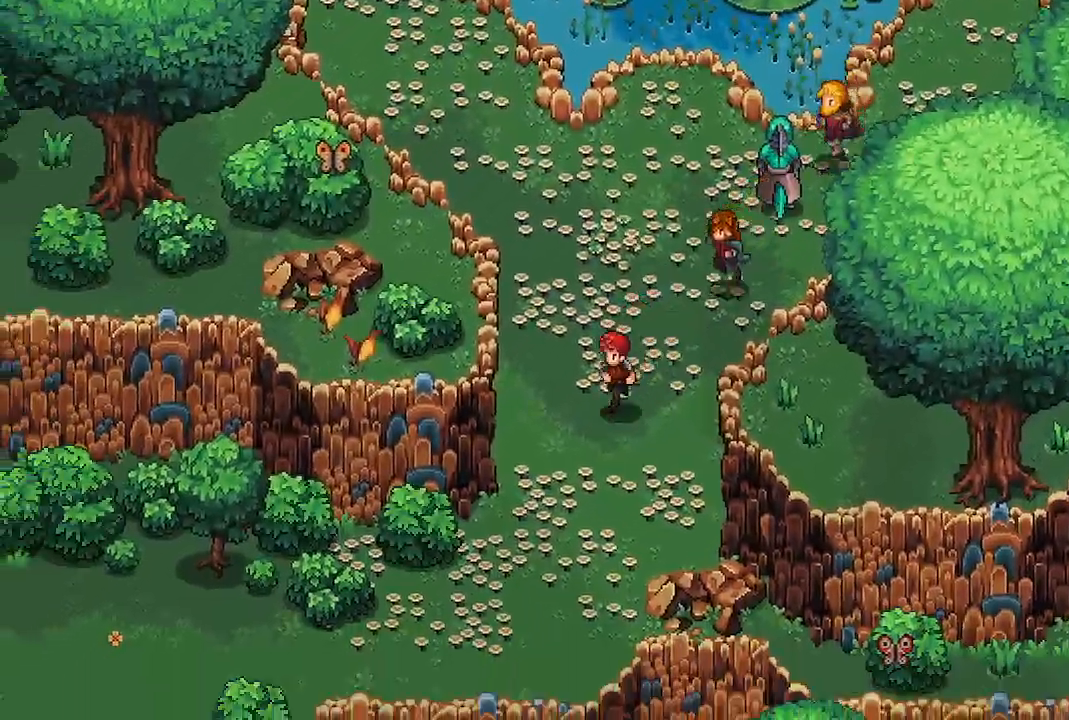
{"dt_ms": 500, "buttons": ["X"], "left_stick": "down-left", "right_stick": "center", "events": [[400, "X", "down"]]}